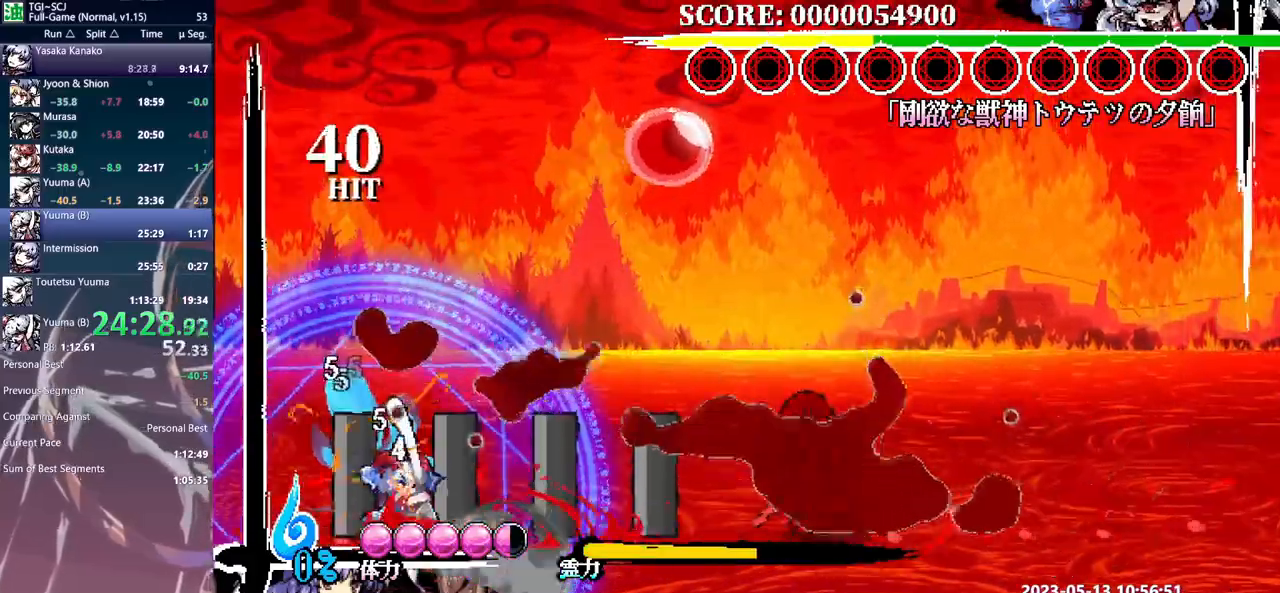
Gameplay with a controller (Xbox layout); each line is a JSON object with the inputs held at the frame after it. "events" lists button and stick changes between this image and that frame as [ms after this image, input, new state], when the widget could be followed in between. Not read: A B L1 L2 L3 R1 R2 R3 X Y.
{"buttons": [], "events": [[150, "DPAD_RIGHT", "up"]]}
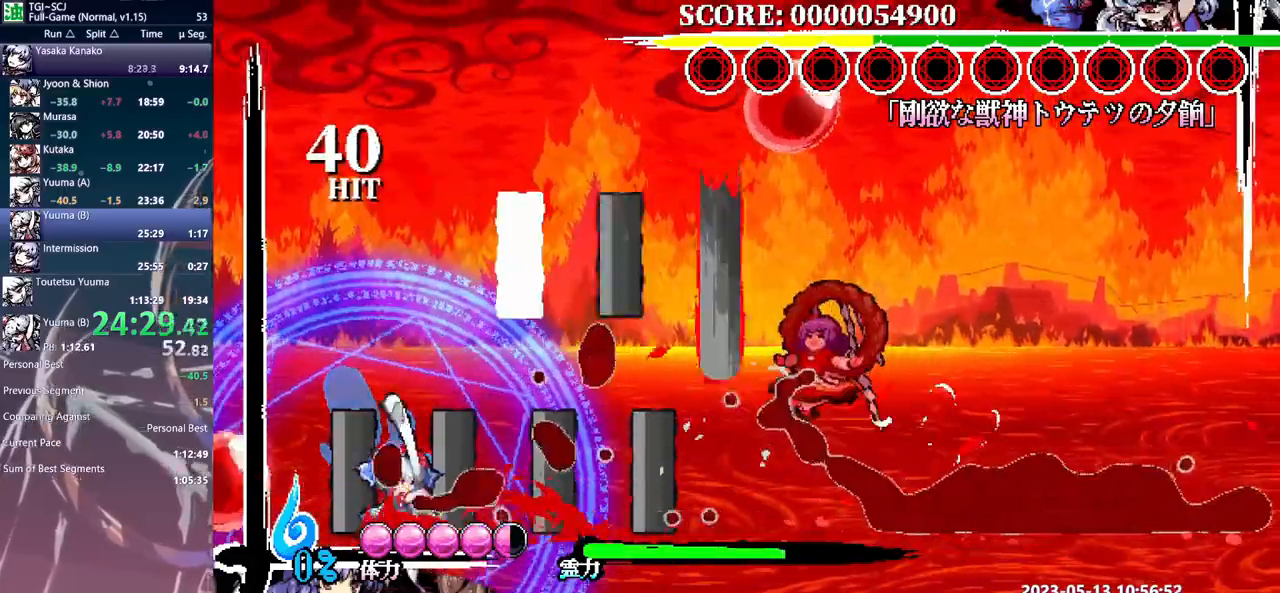
{"buttons": [], "events": []}
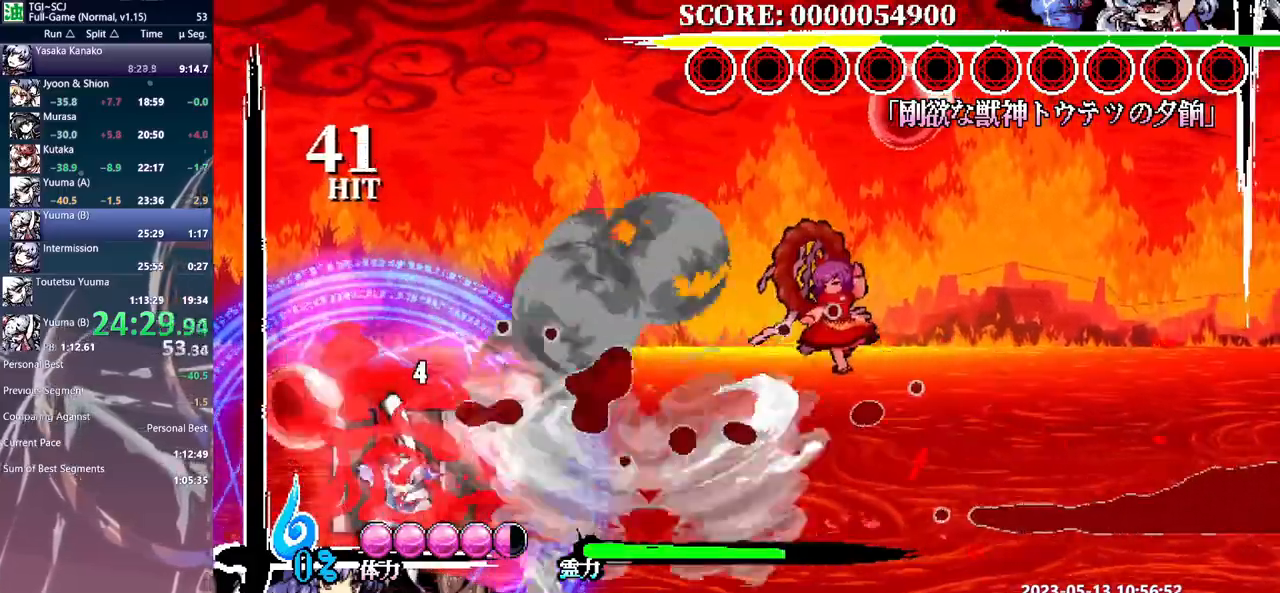
{"buttons": [], "events": []}
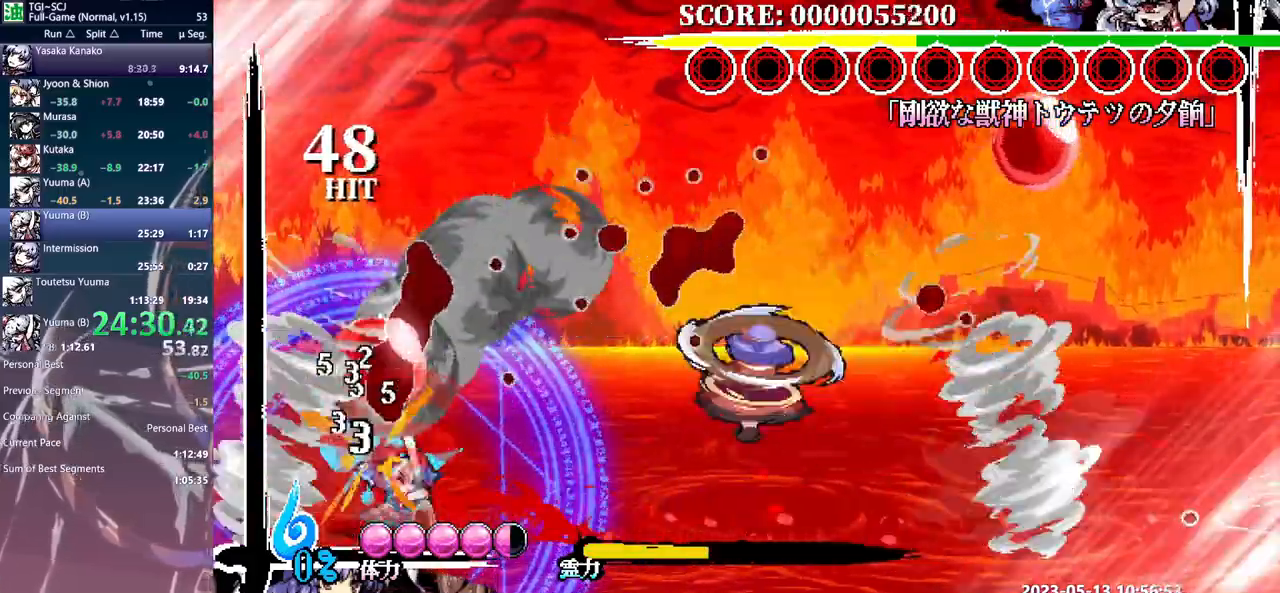
{"buttons": ["DPAD_RIGHT"], "events": [[83, "DPAD_DOWN", "down"], [133, "DPAD_DOWN", "up"], [183, "DPAD_RIGHT", "down"]]}
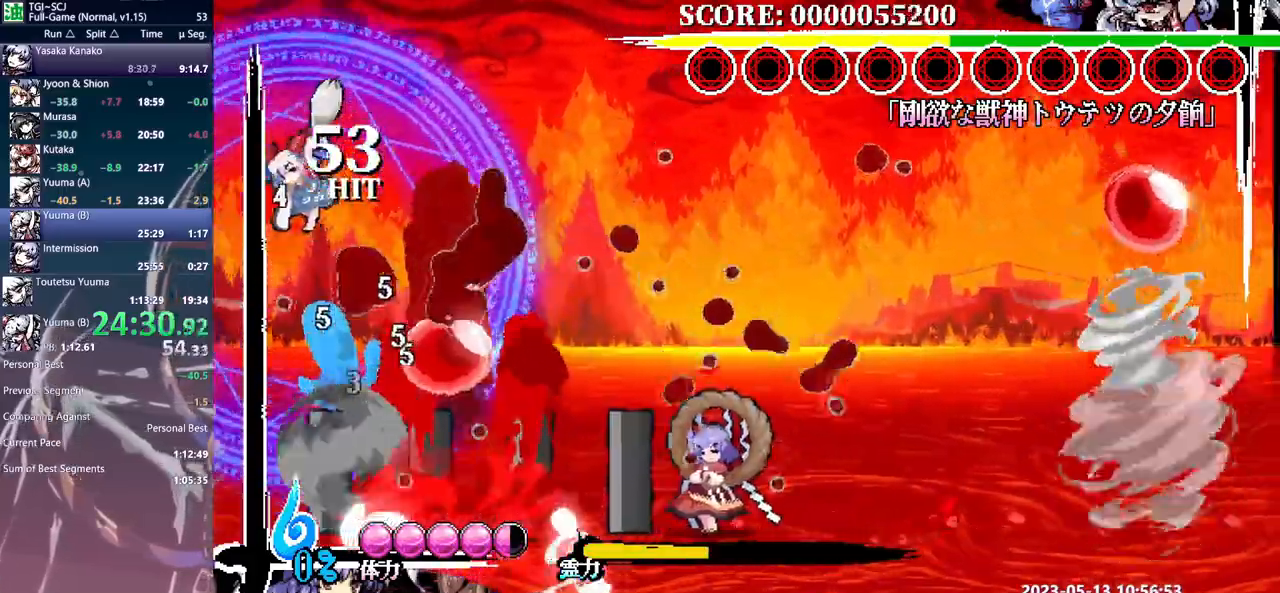
{"buttons": [], "events": [[267, "DPAD_DOWN", "down"], [267, "DPAD_RIGHT", "up"], [283, "DPAD_DOWN", "up"]]}
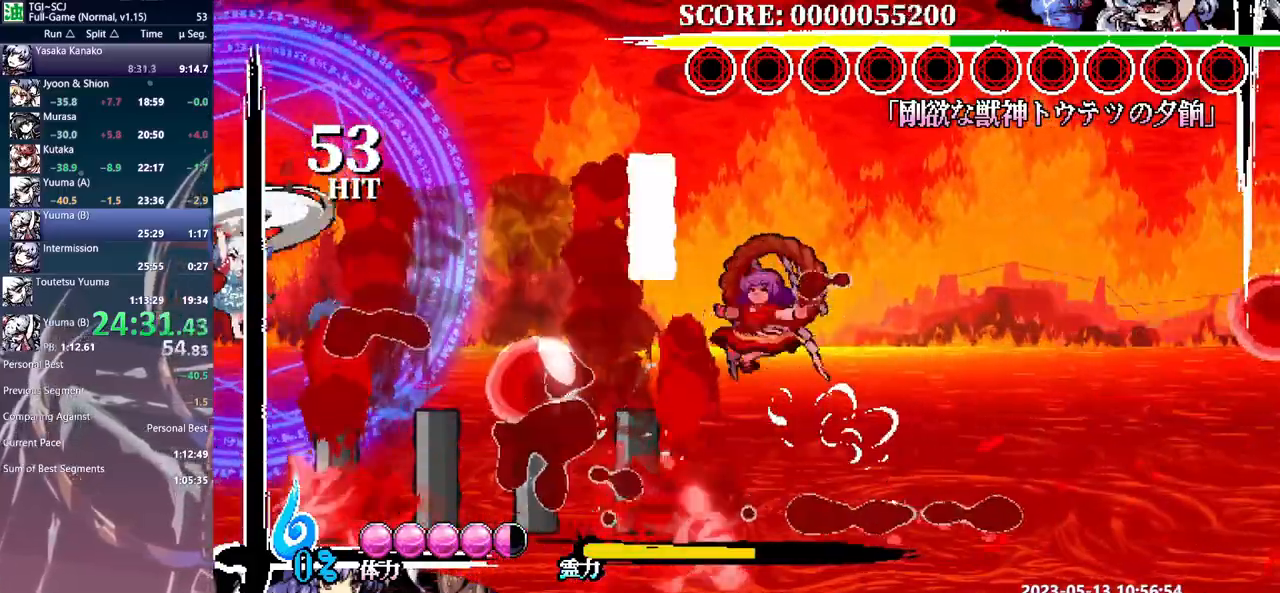
{"buttons": [], "events": []}
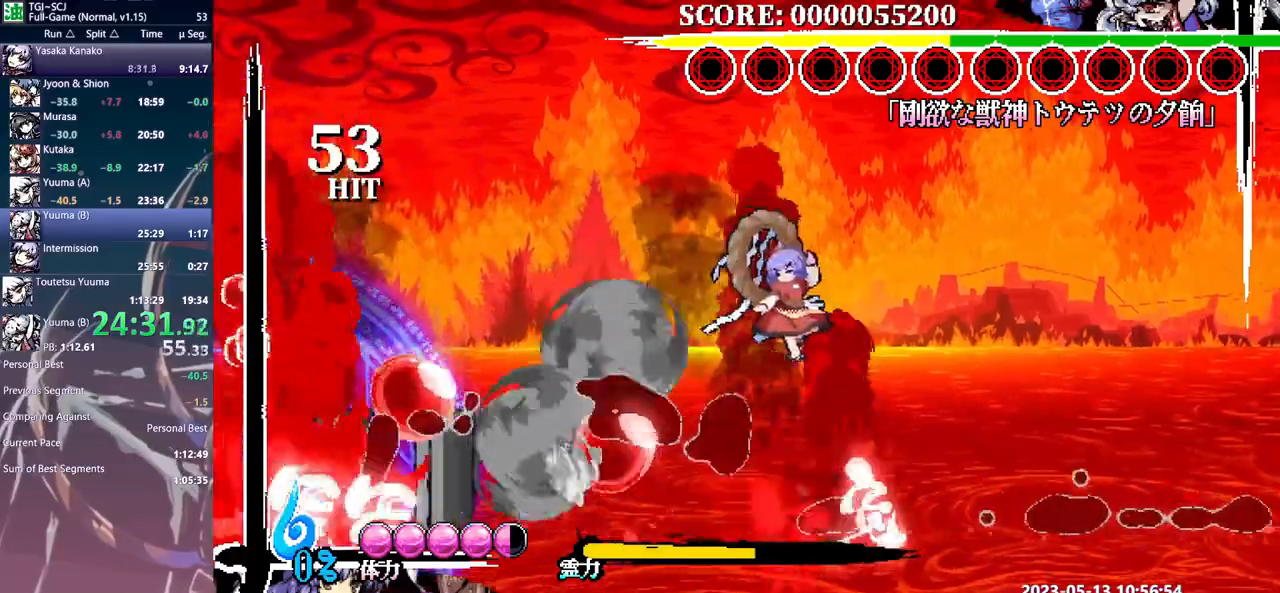
{"buttons": [], "events": []}
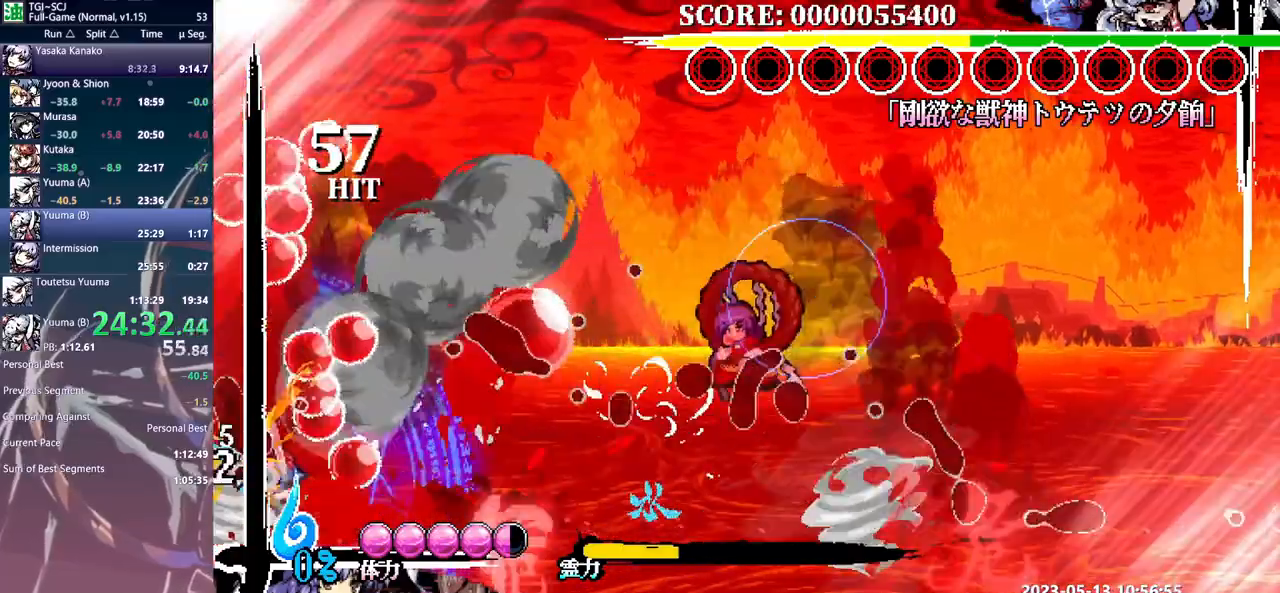
{"buttons": ["DPAD_LEFT"], "events": [[483, "DPAD_LEFT", "down"]]}
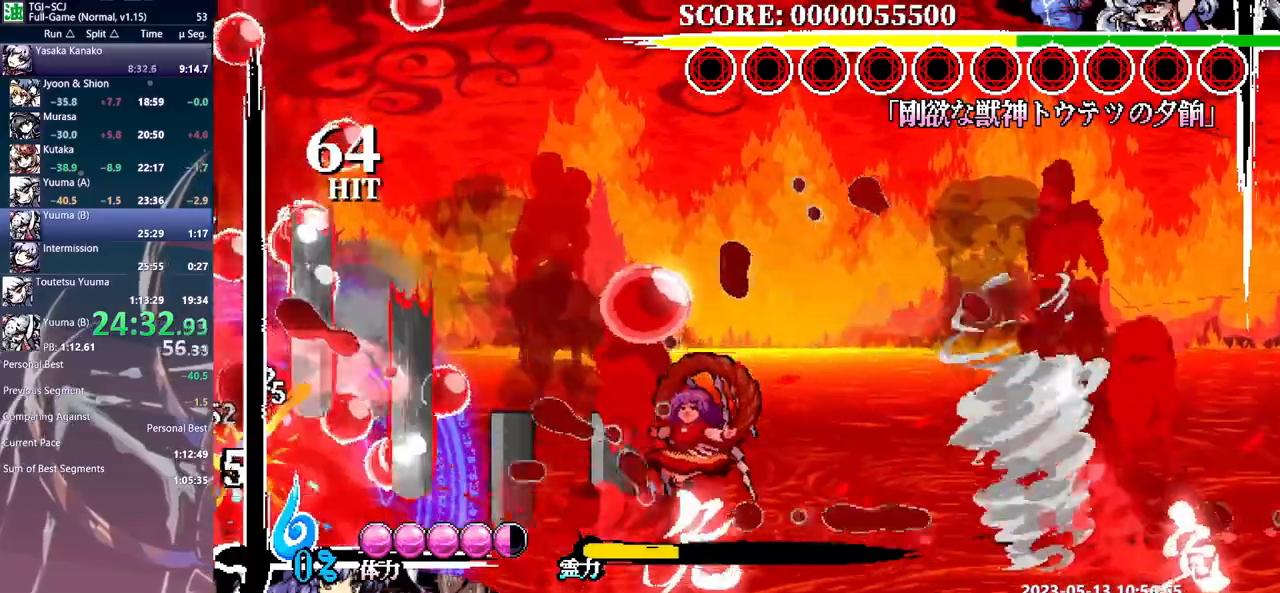
{"buttons": ["DPAD_LEFT"], "events": [[233, "DPAD_LEFT", "up"], [433, "DPAD_LEFT", "down"]]}
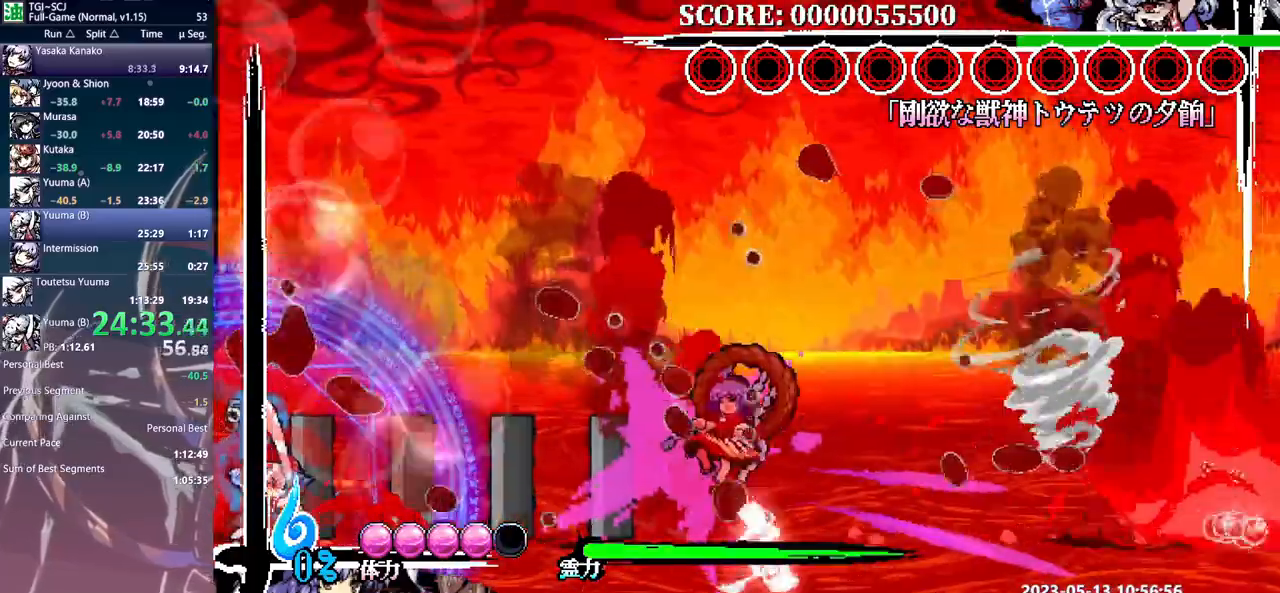
{"buttons": ["DPAD_LEFT"], "events": []}
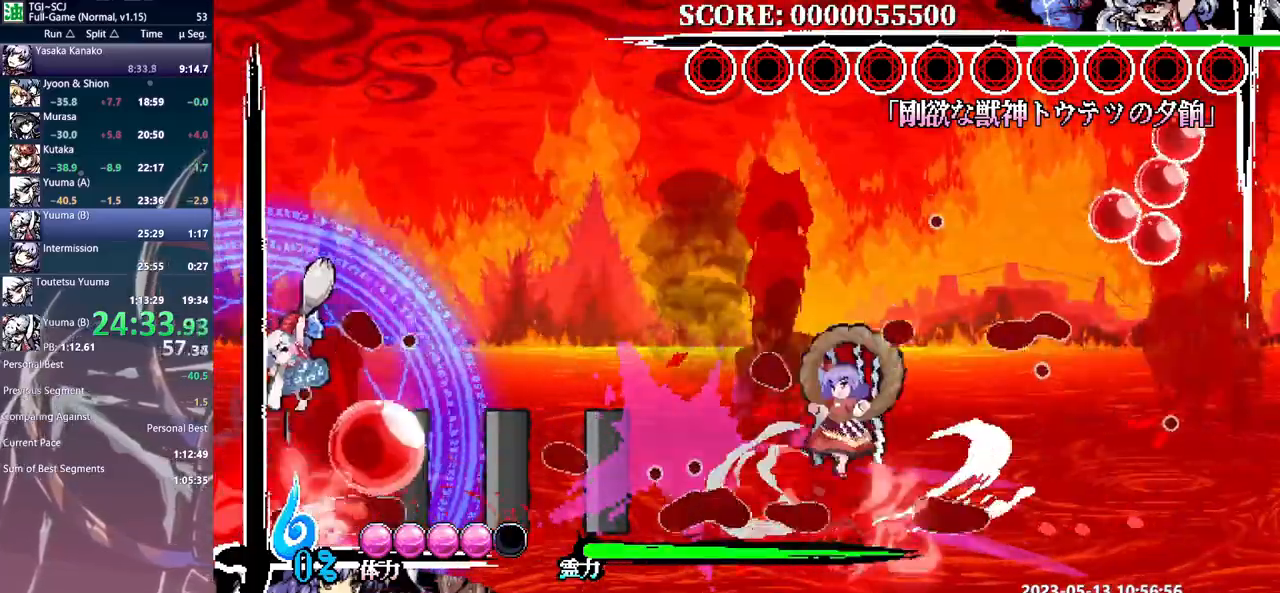
{"buttons": [], "events": [[150, "DPAD_LEFT", "up"]]}
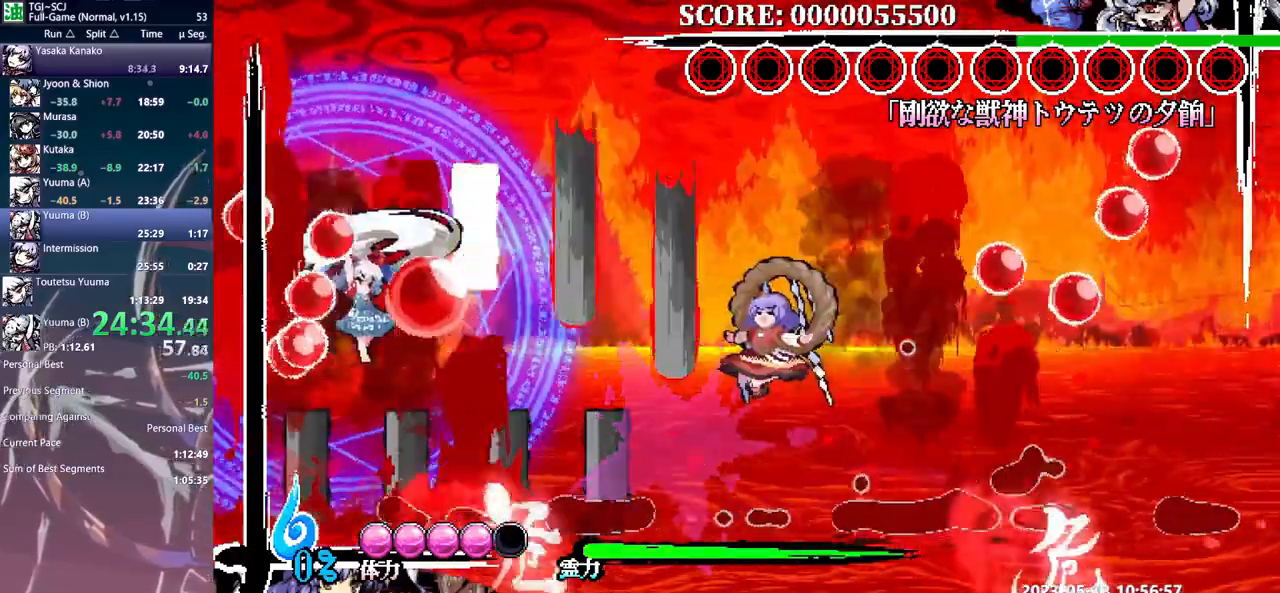
{"buttons": ["DPAD_DOWN"], "events": [[267, "DPAD_DOWN", "down"]]}
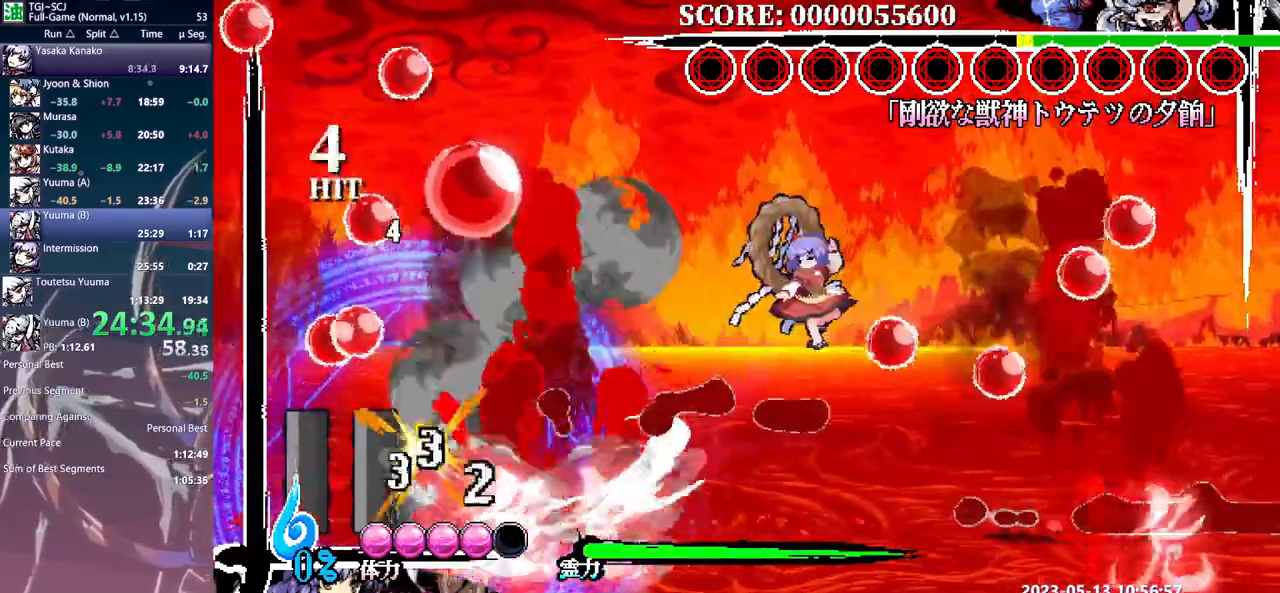
{"buttons": [], "events": [[317, "DPAD_DOWN", "up"]]}
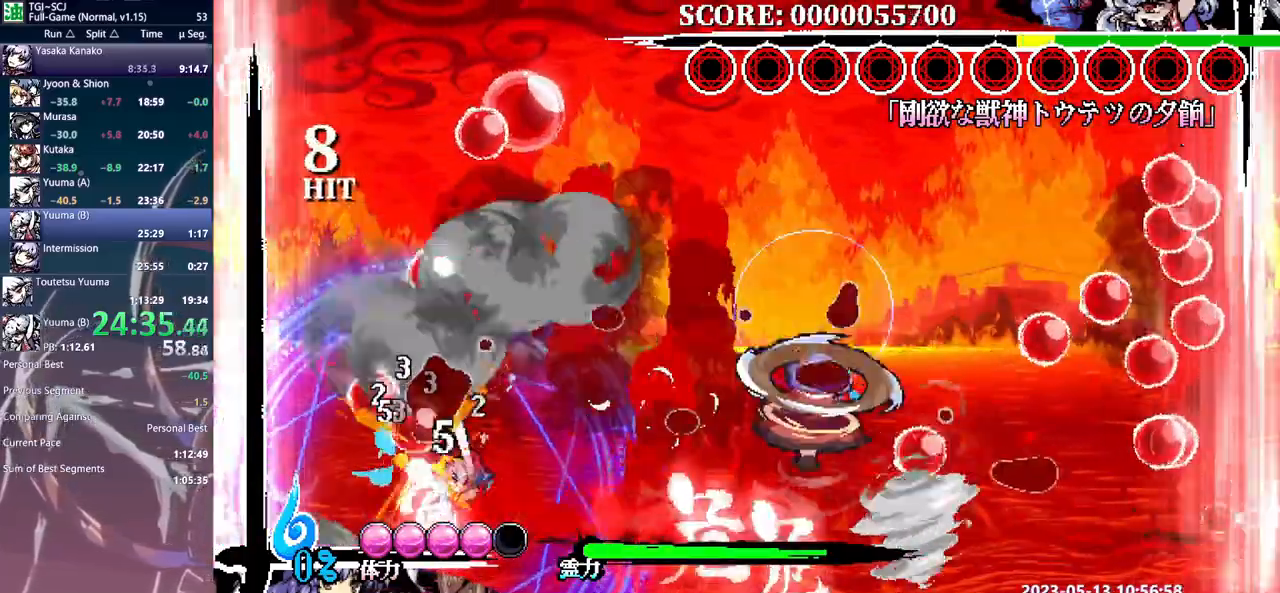
{"buttons": [], "events": []}
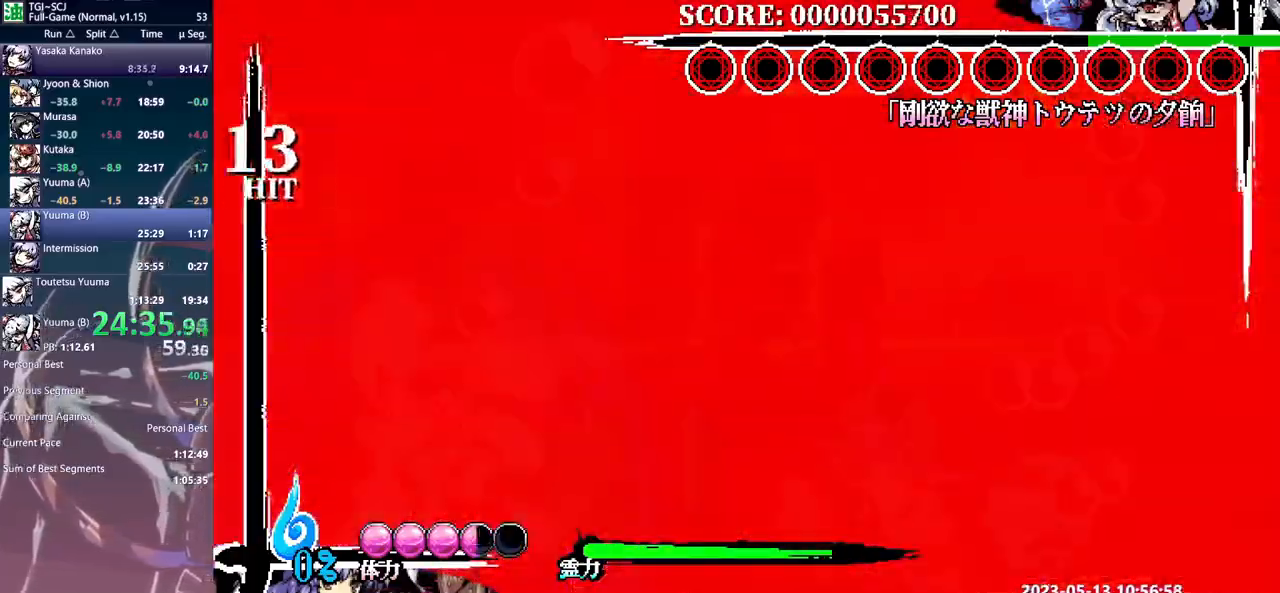
{"buttons": ["DPAD_LEFT"], "events": [[117, "DPAD_LEFT", "down"]]}
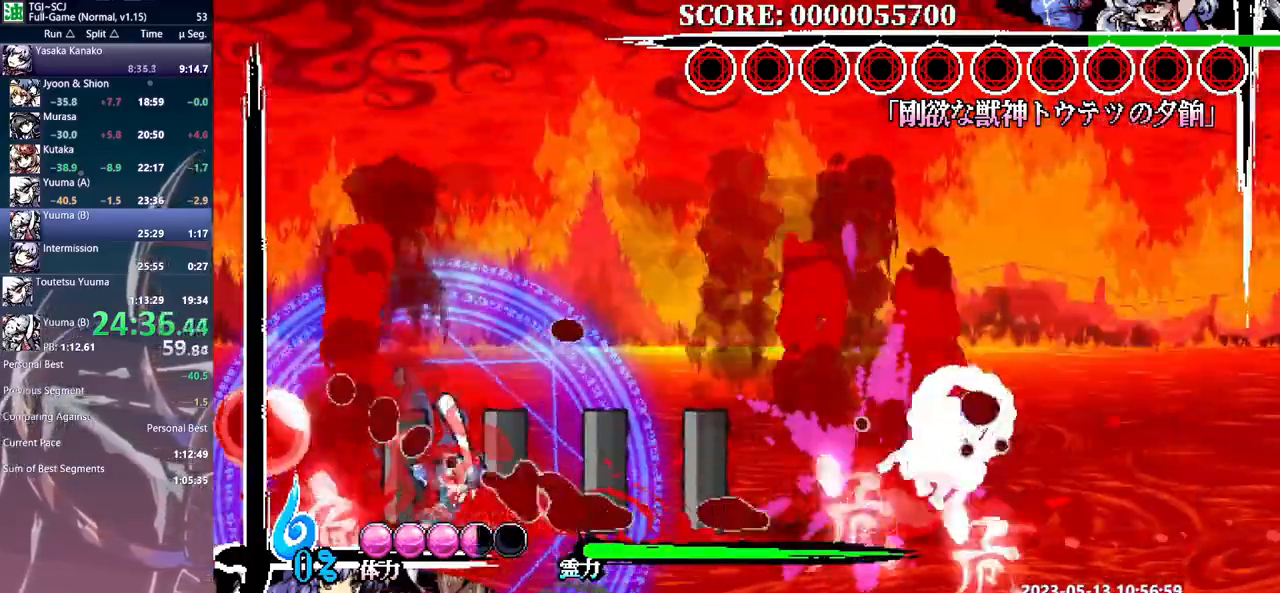
{"buttons": ["DPAD_LEFT"], "events": []}
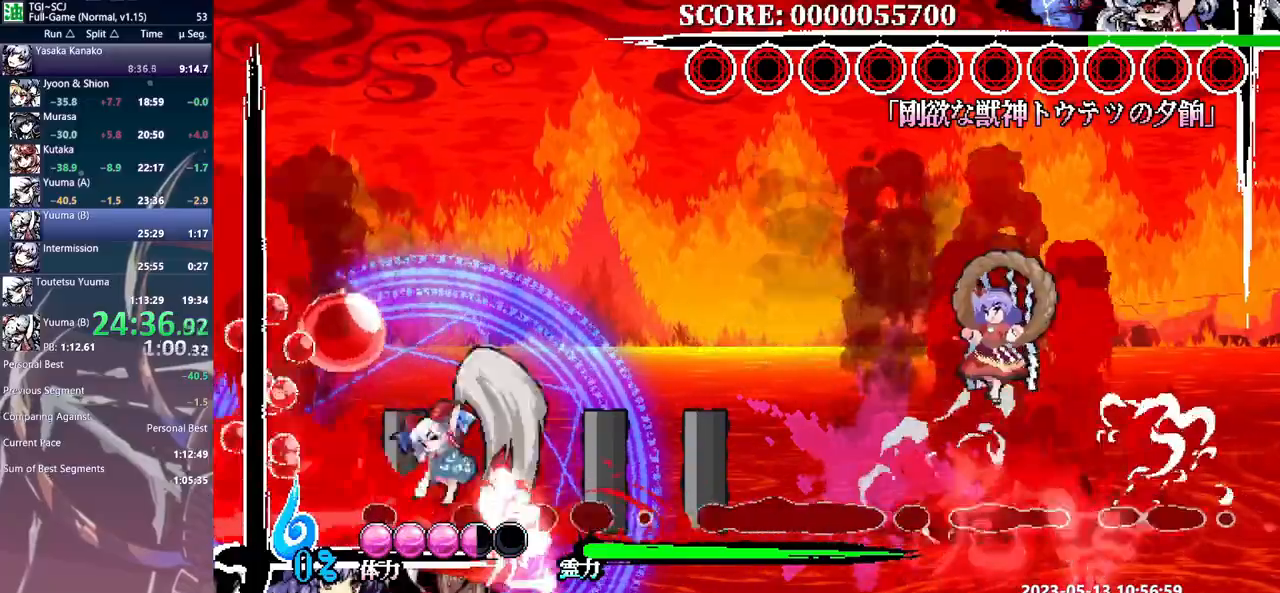
{"buttons": [], "events": [[83, "DPAD_LEFT", "up"]]}
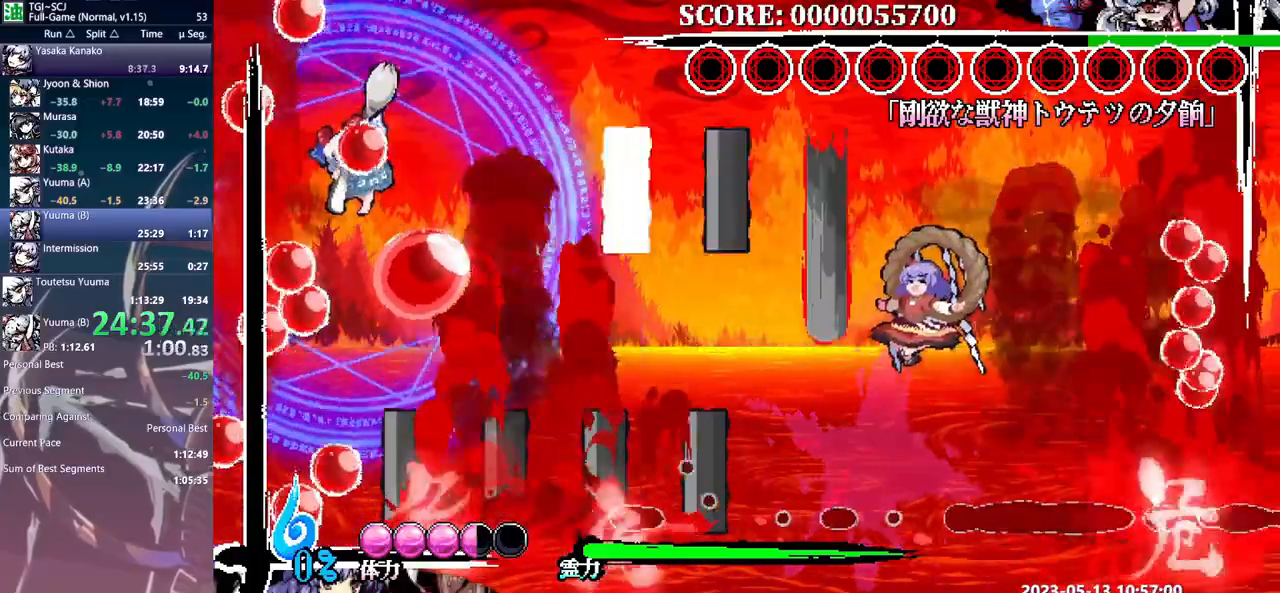
{"buttons": [], "events": []}
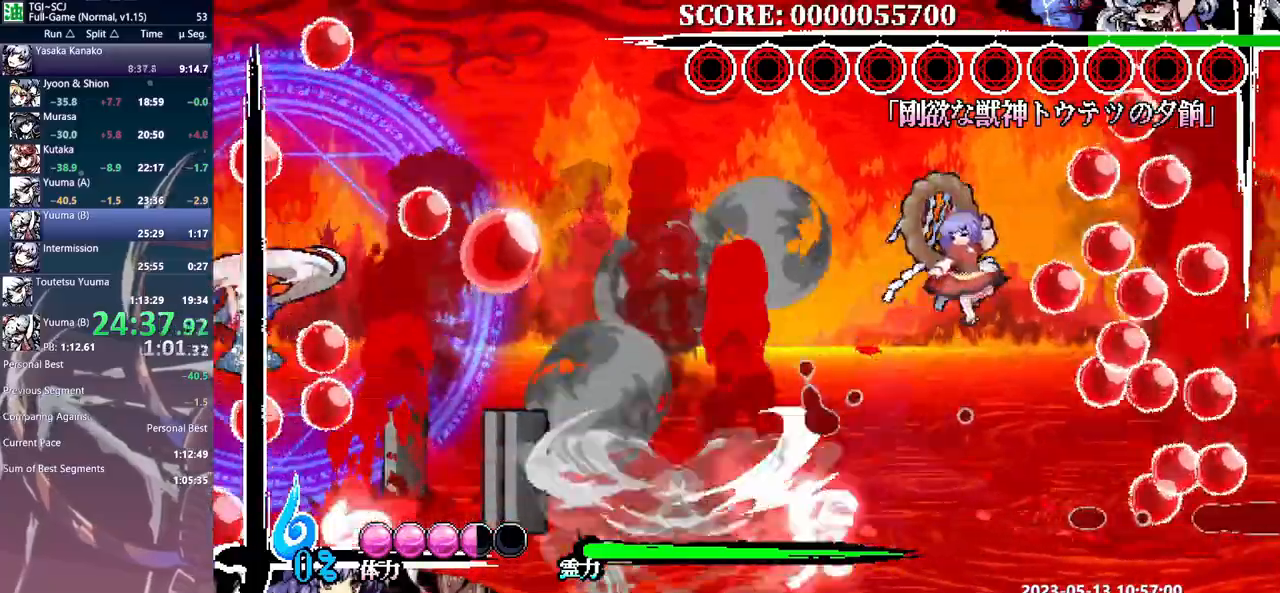
{"buttons": [], "events": []}
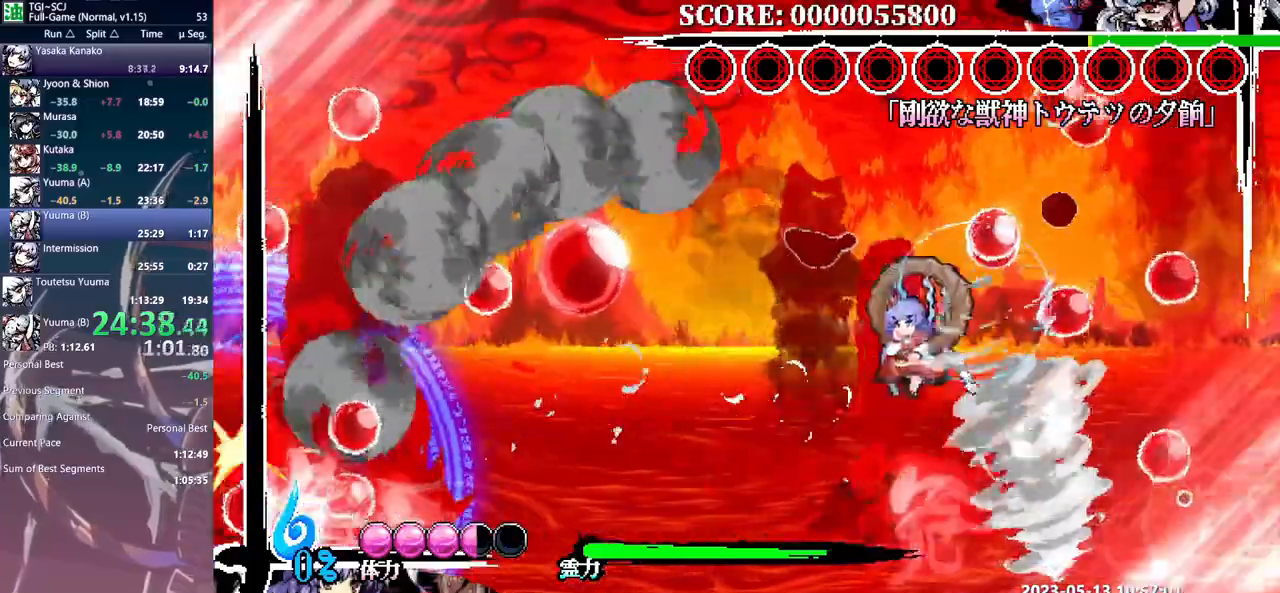
{"buttons": [], "events": []}
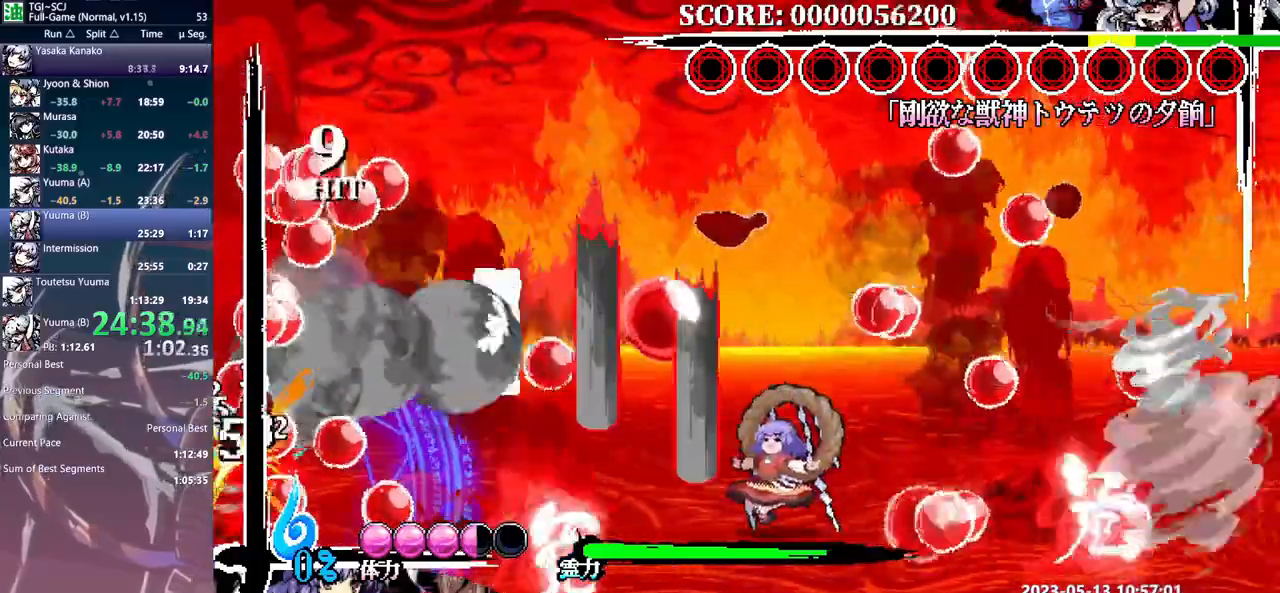
{"buttons": [], "events": []}
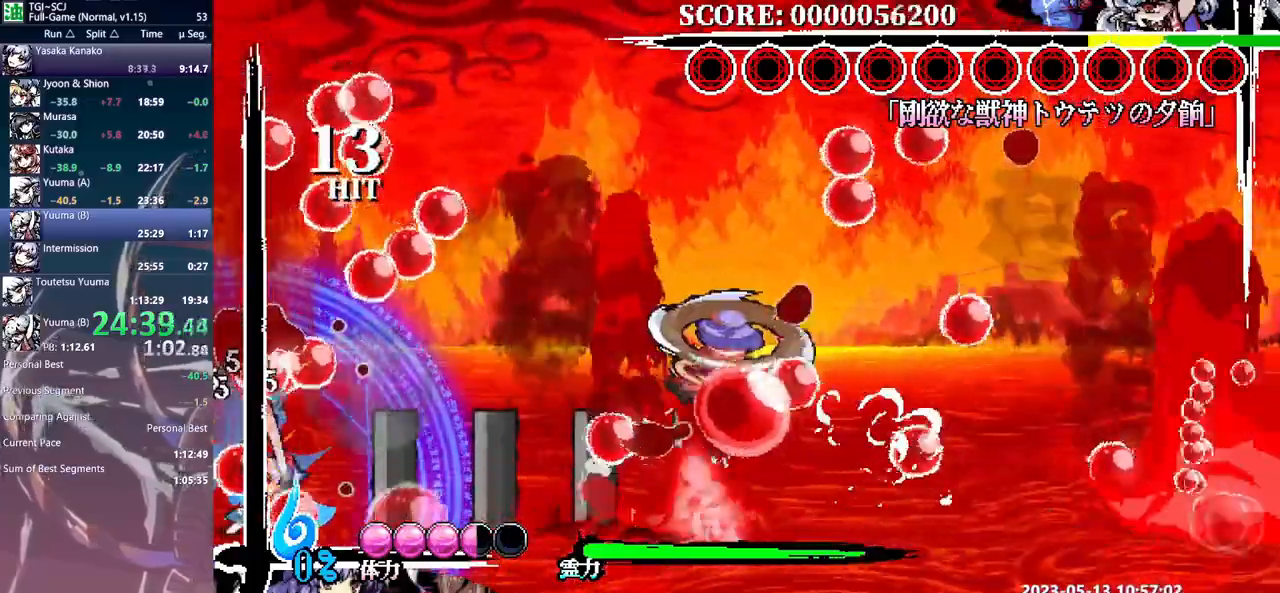
{"buttons": [], "events": []}
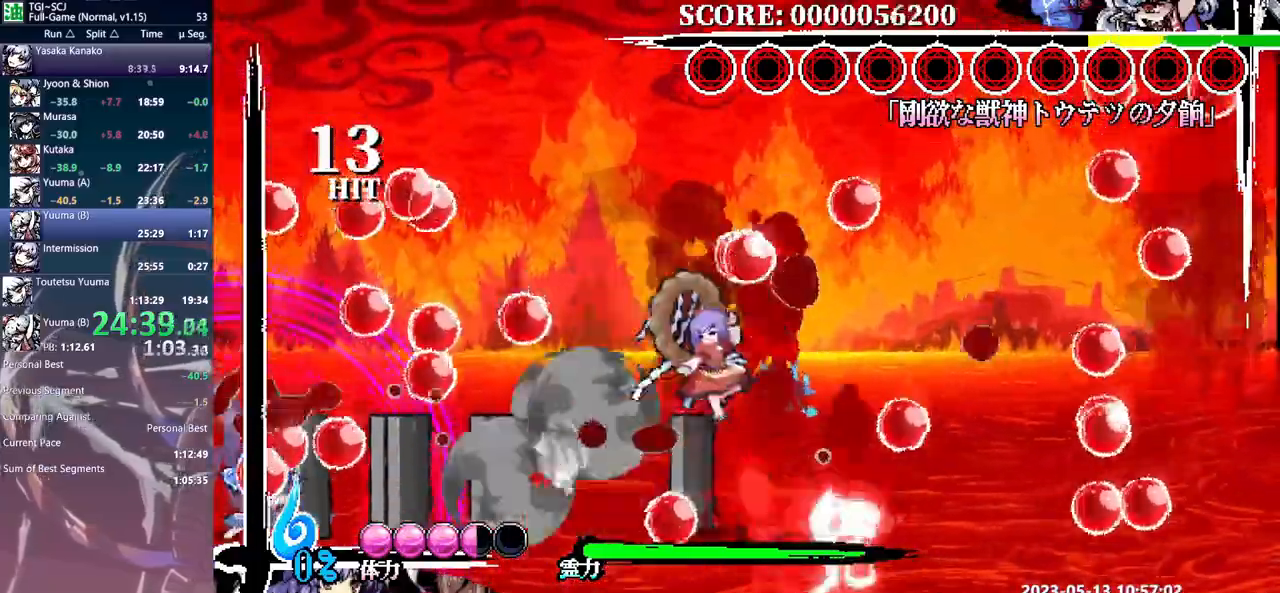
{"buttons": [], "events": []}
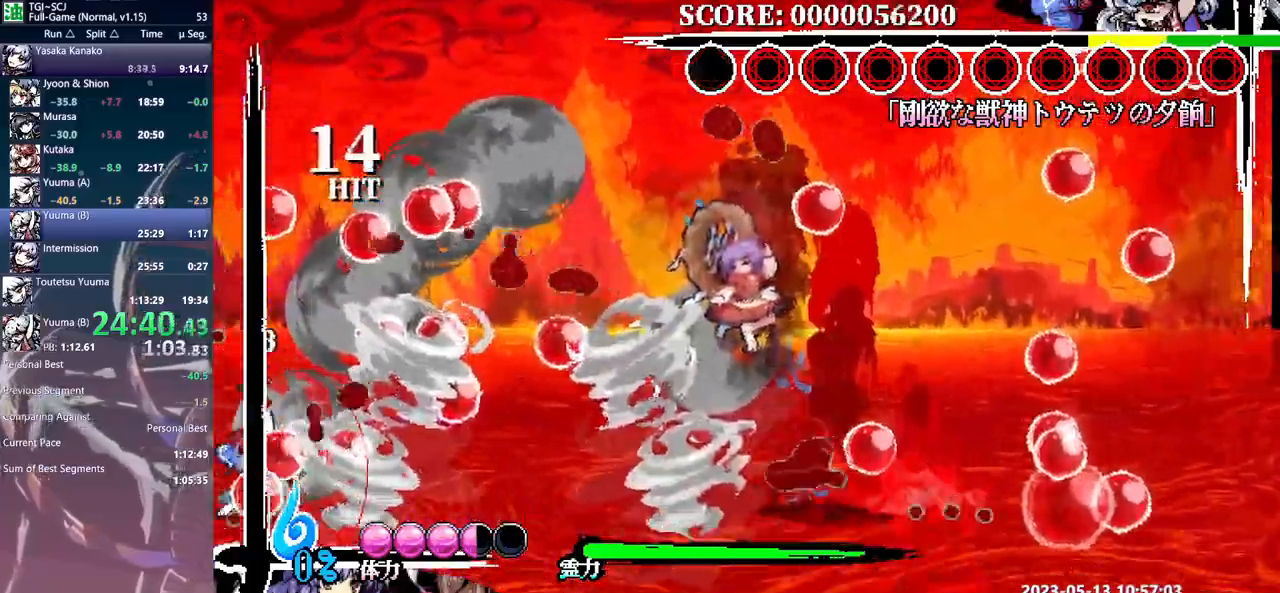
{"buttons": [], "events": []}
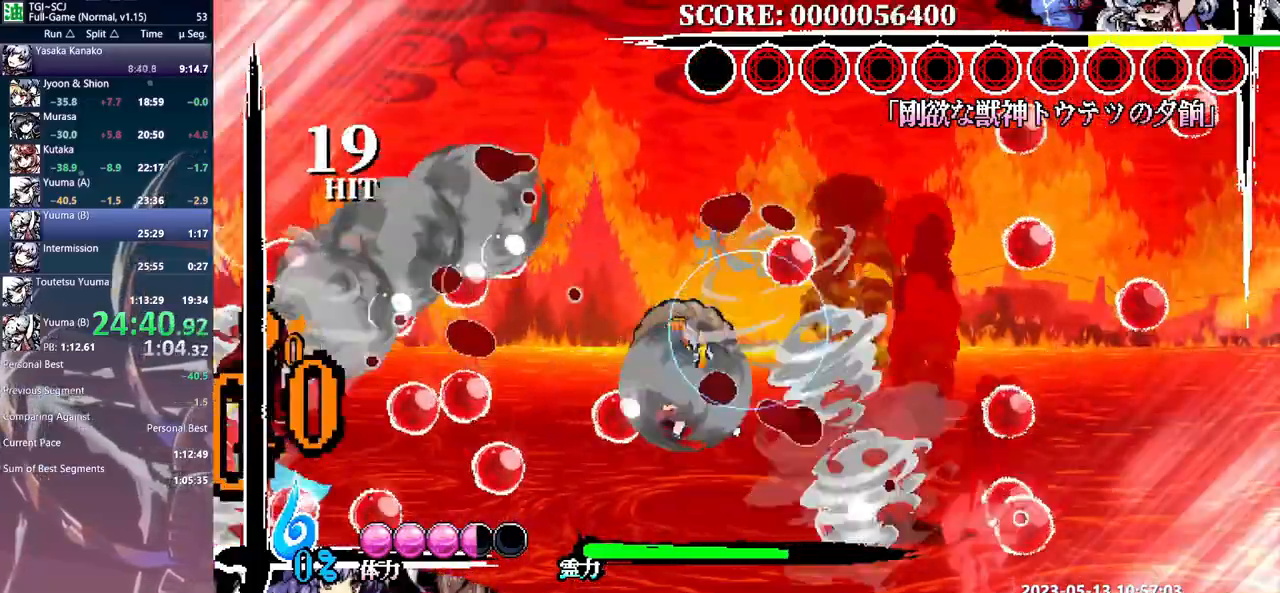
{"buttons": [], "events": []}
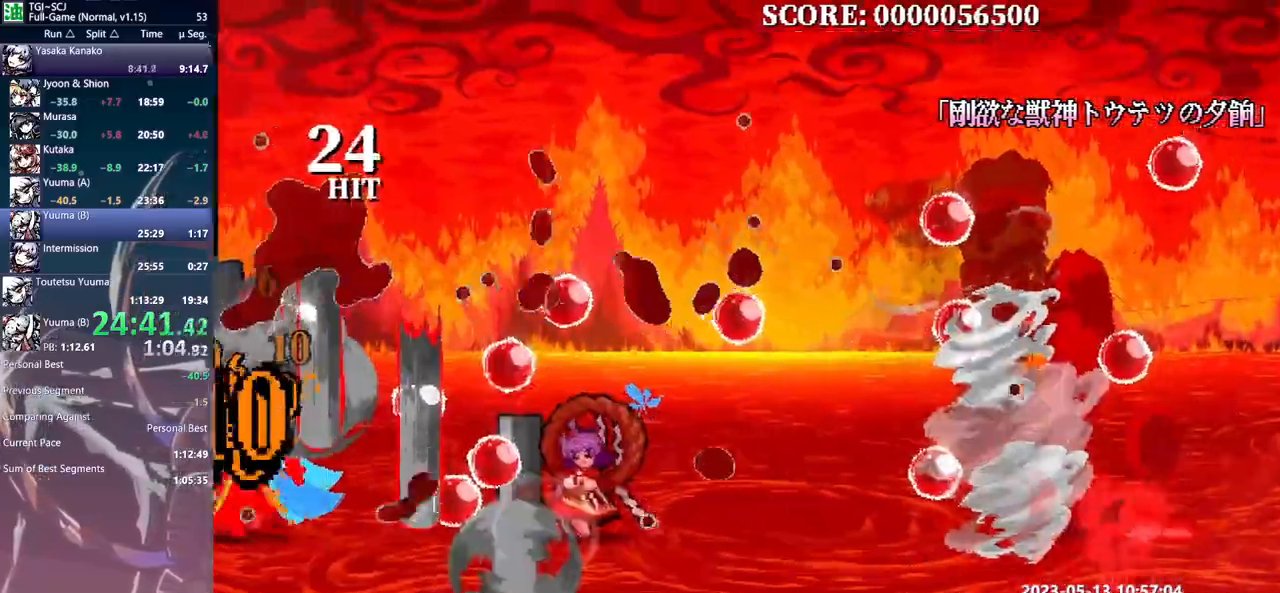
{"buttons": [], "events": []}